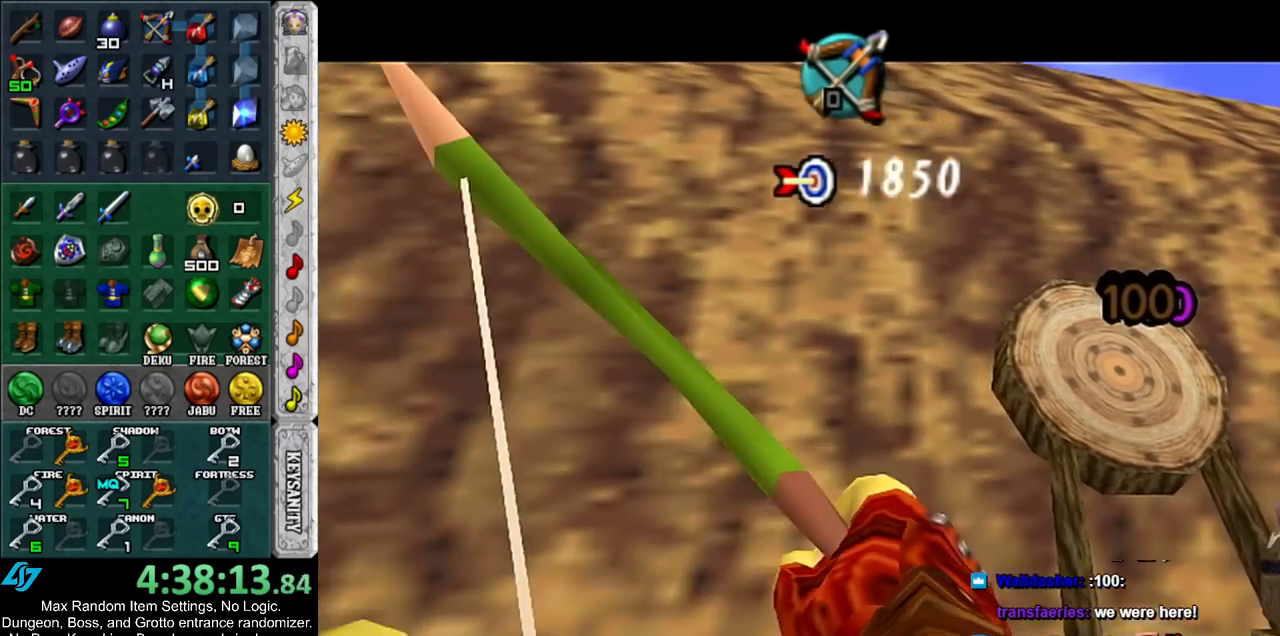
Gameplay with a controller (Nintendo layout); each line is a JSON object with the inputs held at the frame after it. "events" lists button and stick changes between this image and that frame as [ms after this image, input, new state], when the widget could be followed in between. Not read: L3 R3.
{"buttons": [], "left_stick": "center", "right_stick": "center", "events": []}
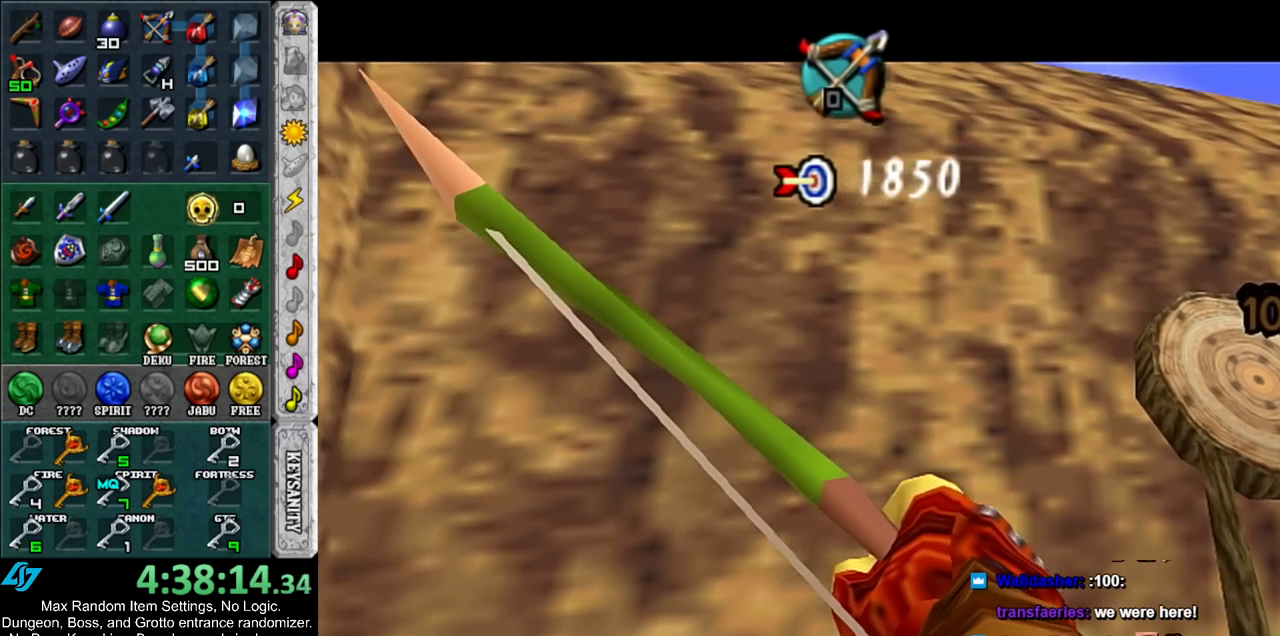
{"buttons": [], "left_stick": "center", "right_stick": "center", "events": []}
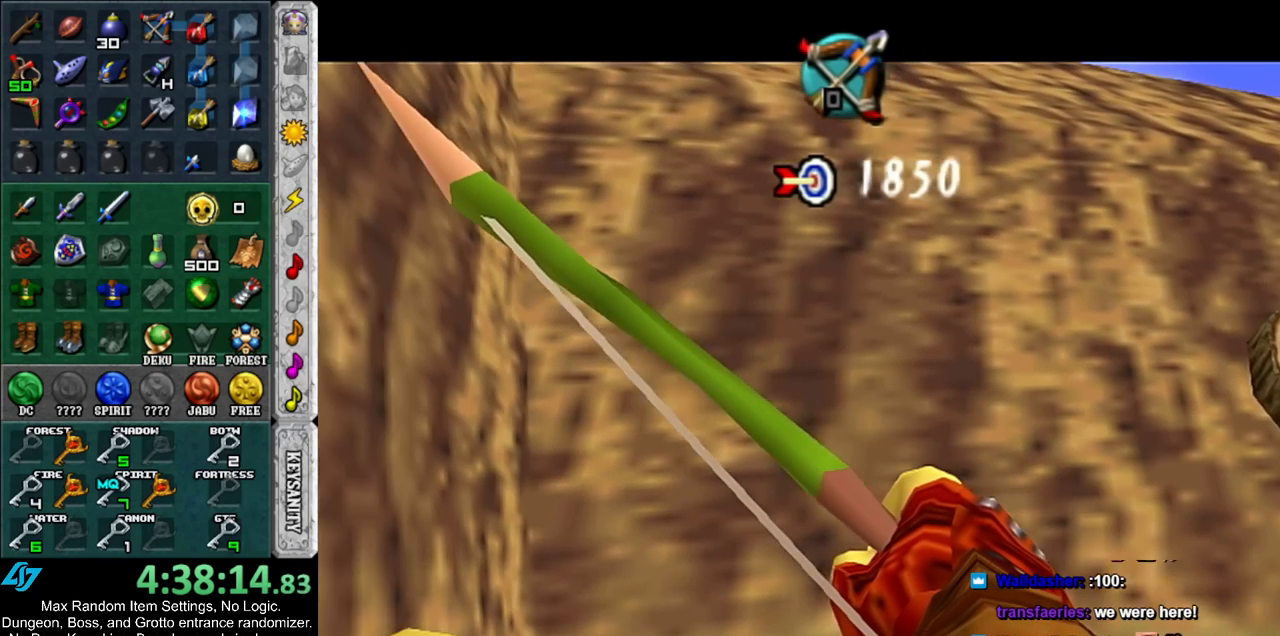
{"buttons": [], "left_stick": "center", "right_stick": "center", "events": []}
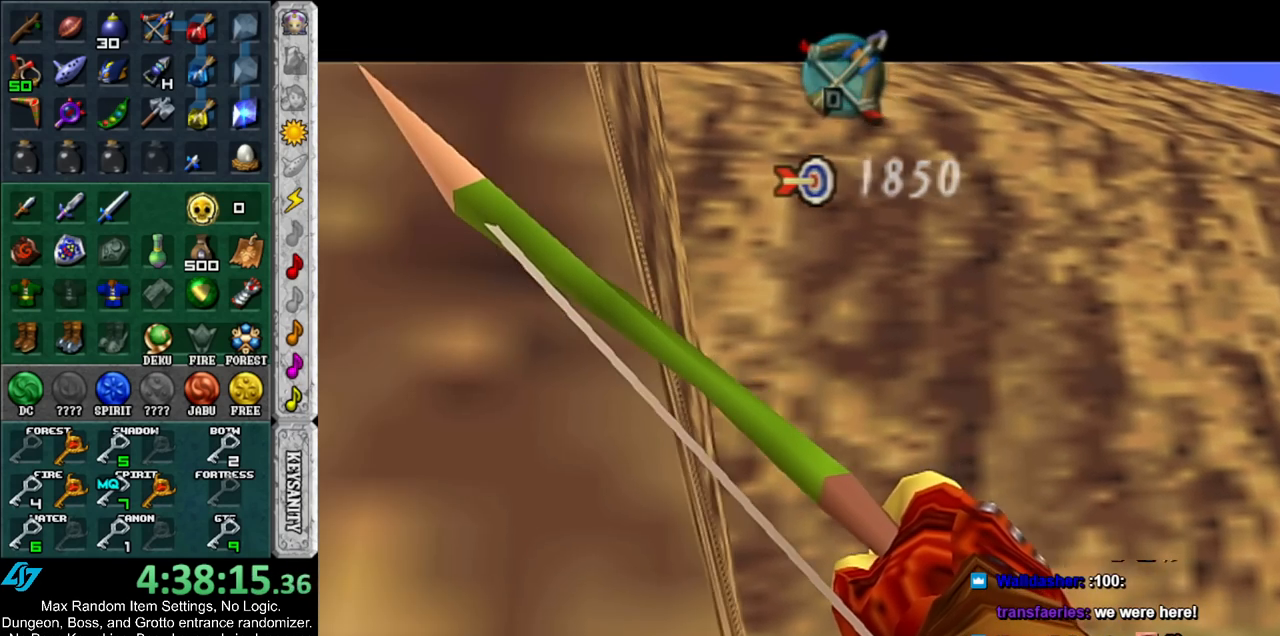
{"buttons": [], "left_stick": "center", "right_stick": "center", "events": []}
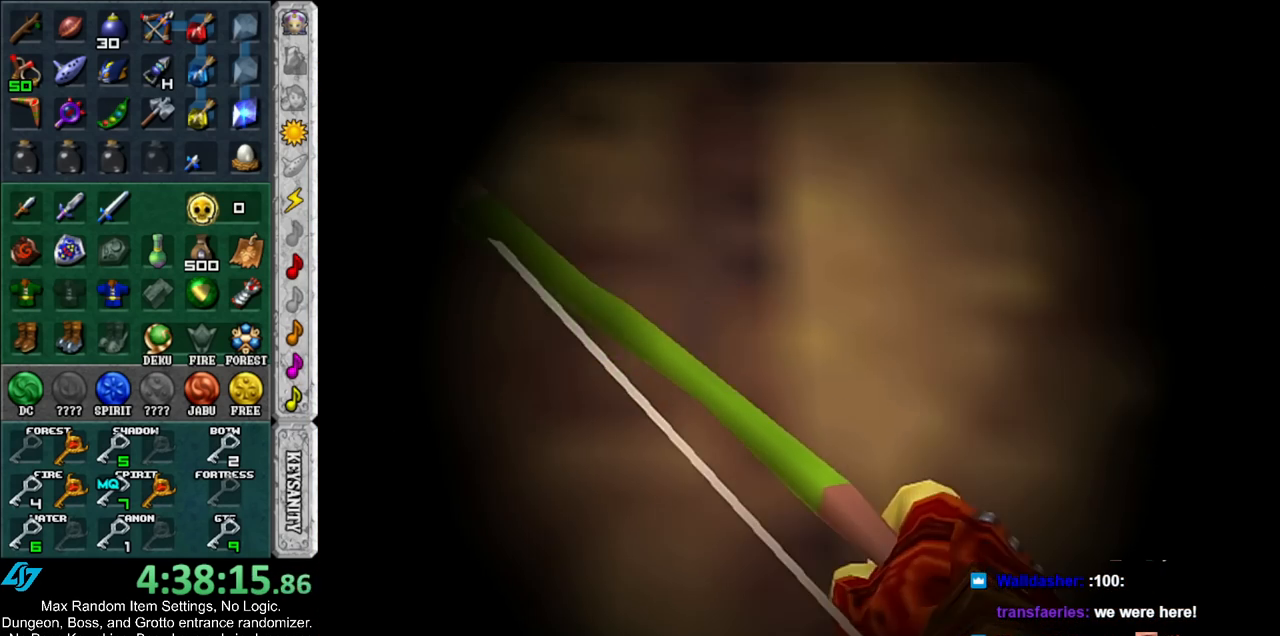
{"buttons": [], "left_stick": "center", "right_stick": "center", "events": []}
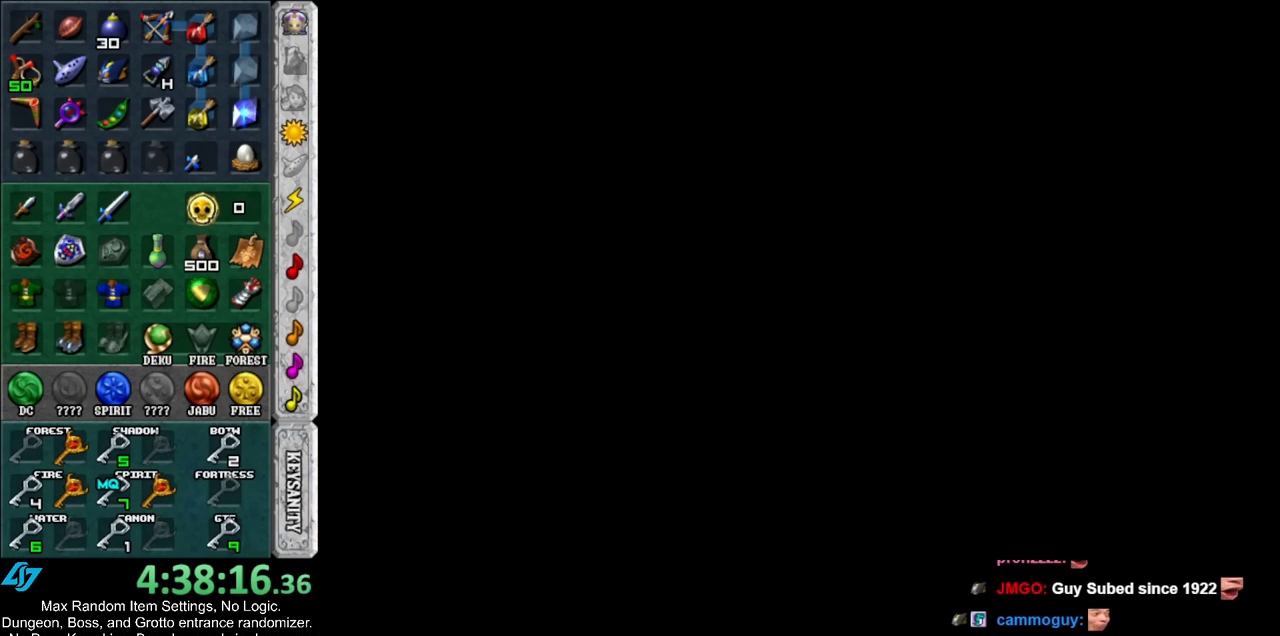
{"buttons": [], "left_stick": "center", "right_stick": "center", "events": []}
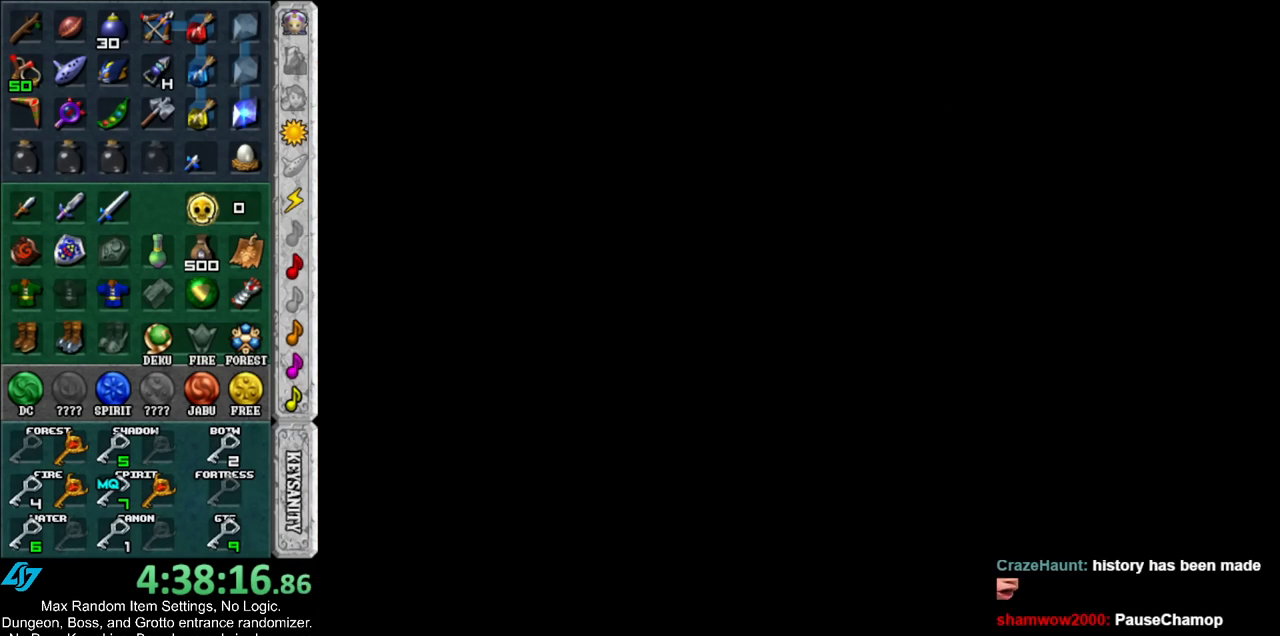
{"buttons": [], "left_stick": "center", "right_stick": "center", "events": []}
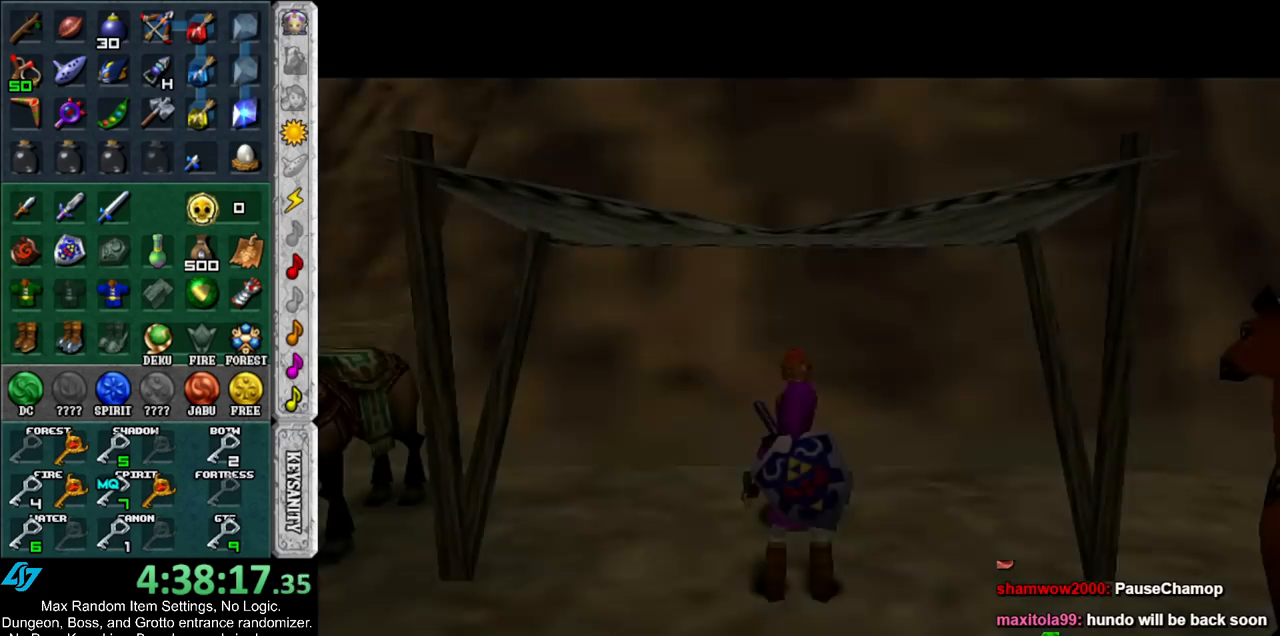
{"buttons": [], "left_stick": "center", "right_stick": "center", "events": []}
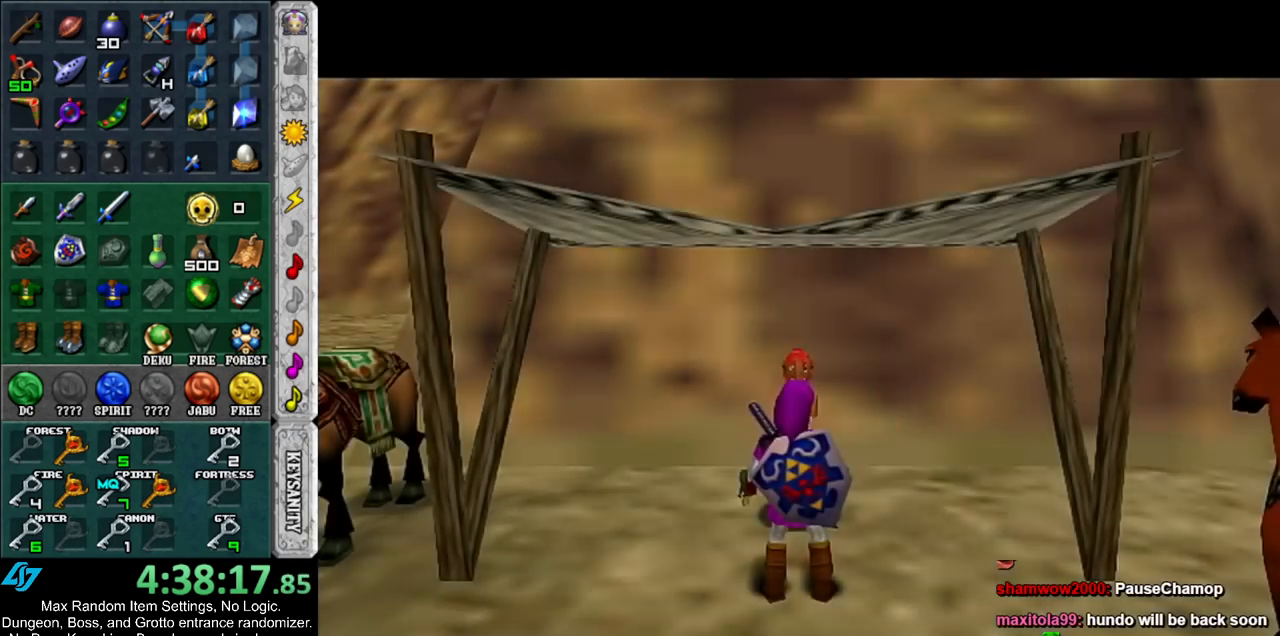
{"buttons": [], "left_stick": "center", "right_stick": "center", "events": []}
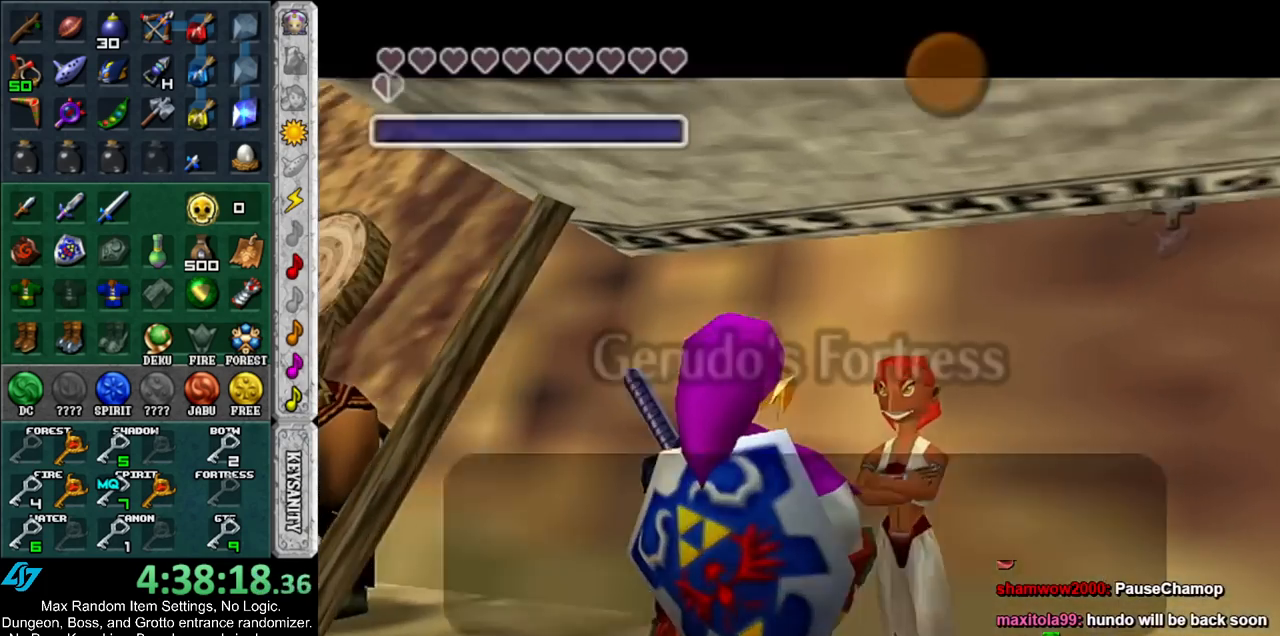
{"buttons": [], "left_stick": "center", "right_stick": "center", "events": [[33, "B", "down"], [100, "A", "down"], [117, "A", "up"], [117, "B", "up"], [217, "A", "down"], [217, "B", "down"], [283, "A", "up"], [283, "B", "up"], [367, "B", "down"], [400, "A", "down"], [467, "A", "up"], [467, "B", "up"]]}
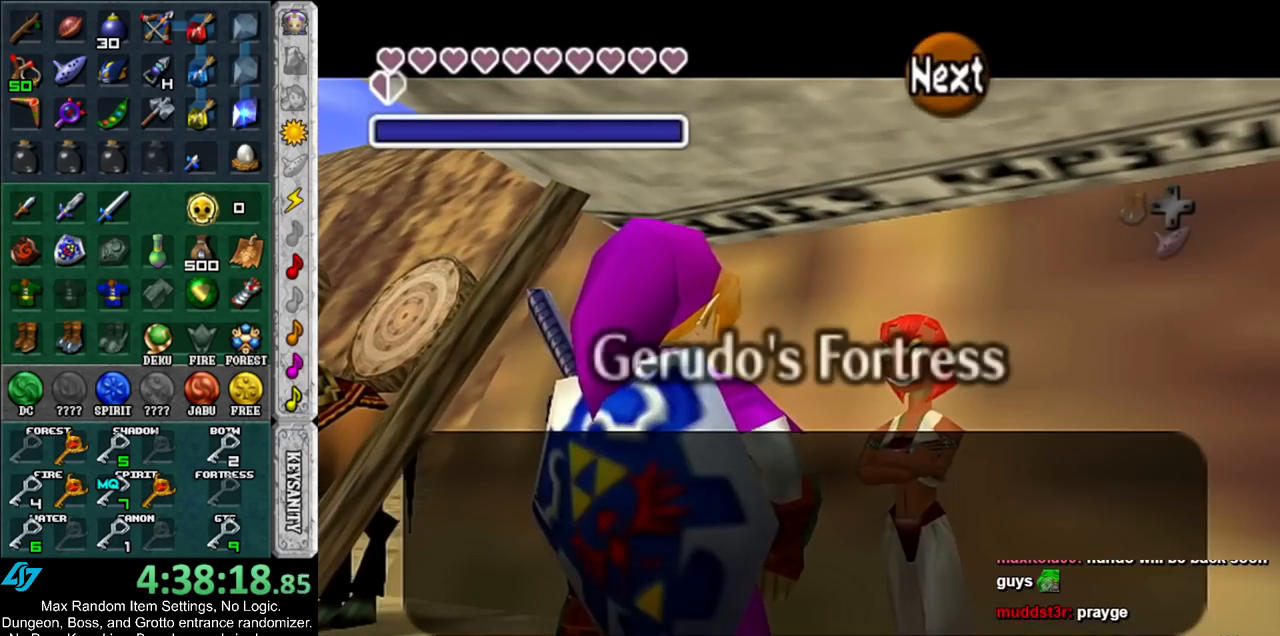
{"buttons": [], "left_stick": "center", "right_stick": "center", "events": [[33, "A", "down"], [33, "B", "down"], [133, "A", "up"], [133, "B", "up"], [217, "A", "down"], [217, "B", "down"], [283, "A", "up"], [283, "B", "up"], [367, "A", "down"], [367, "B", "down"], [433, "A", "up"], [433, "B", "up"]]}
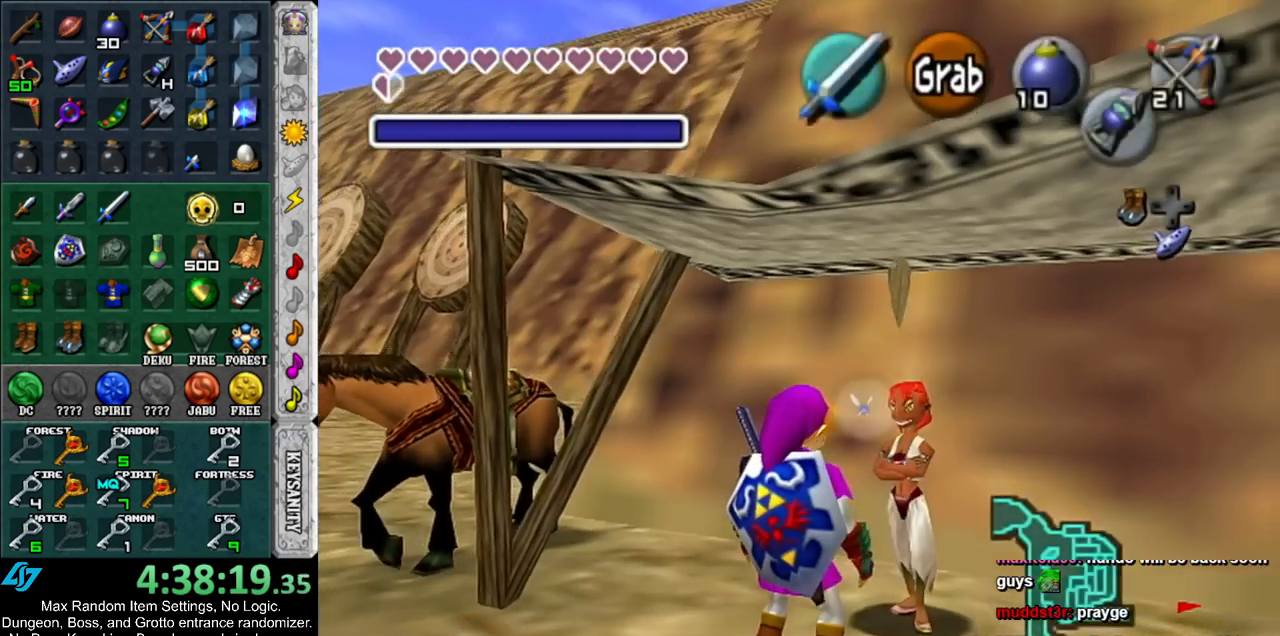
{"buttons": [], "left_stick": "down", "right_stick": "center", "events": [[350, "left_stick", "down"]]}
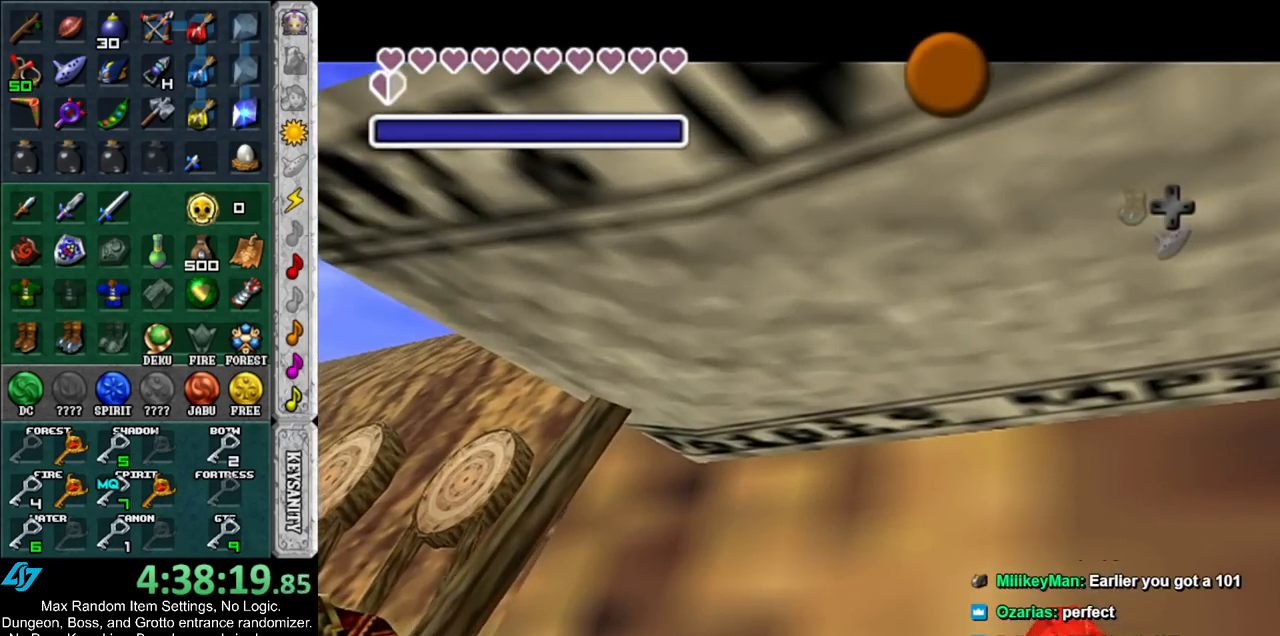
{"buttons": [], "left_stick": "down", "right_stick": "center", "events": [[350, "B", "down"], [400, "B", "up"]]}
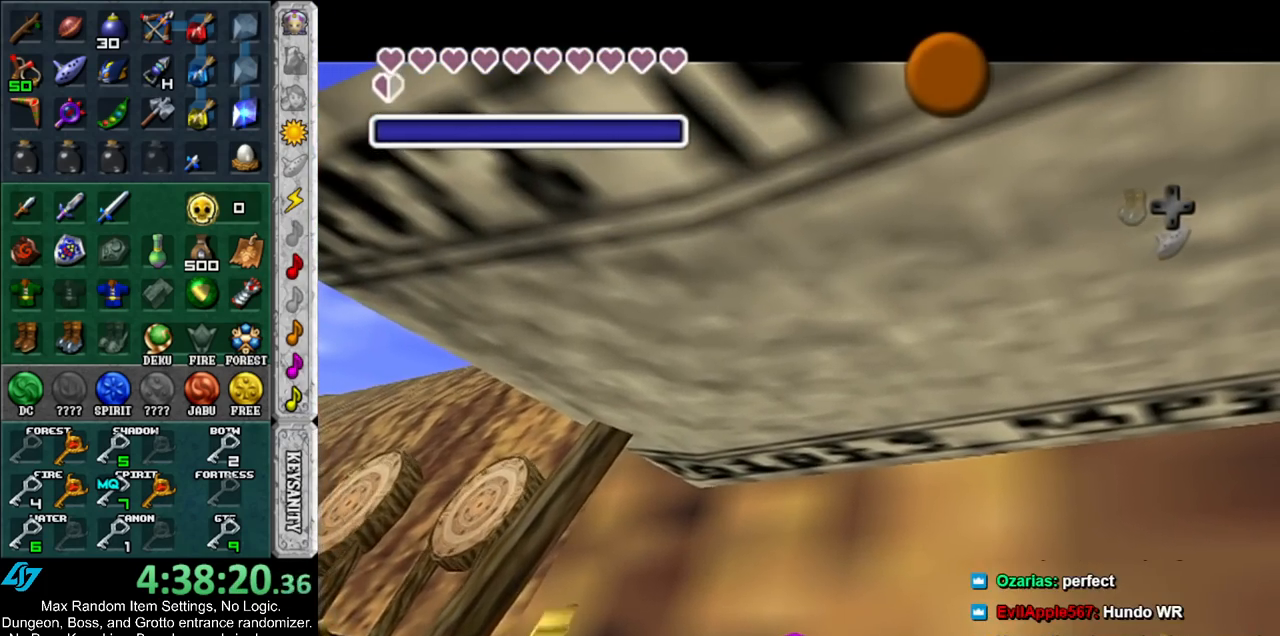
{"buttons": [], "left_stick": "down", "right_stick": "center", "events": [[33, "B", "down"], [67, "A", "down"], [83, "A", "up"], [117, "B", "up"], [217, "A", "down"], [217, "B", "down"], [300, "A", "up"], [300, "B", "up"], [400, "A", "down"], [400, "B", "down"], [500, "A", "up"], [500, "B", "up"]]}
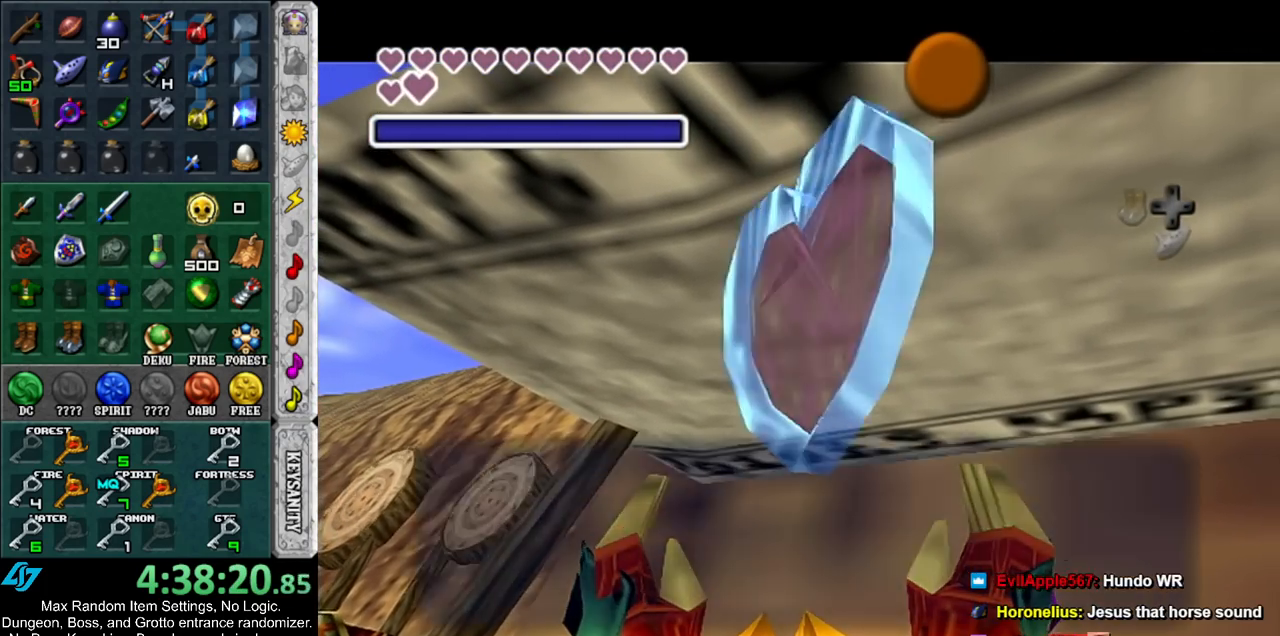
{"buttons": [], "left_stick": "down", "right_stick": "center", "events": [[317, "A", "down"], [317, "B", "down"], [433, "A", "up"], [433, "B", "up"]]}
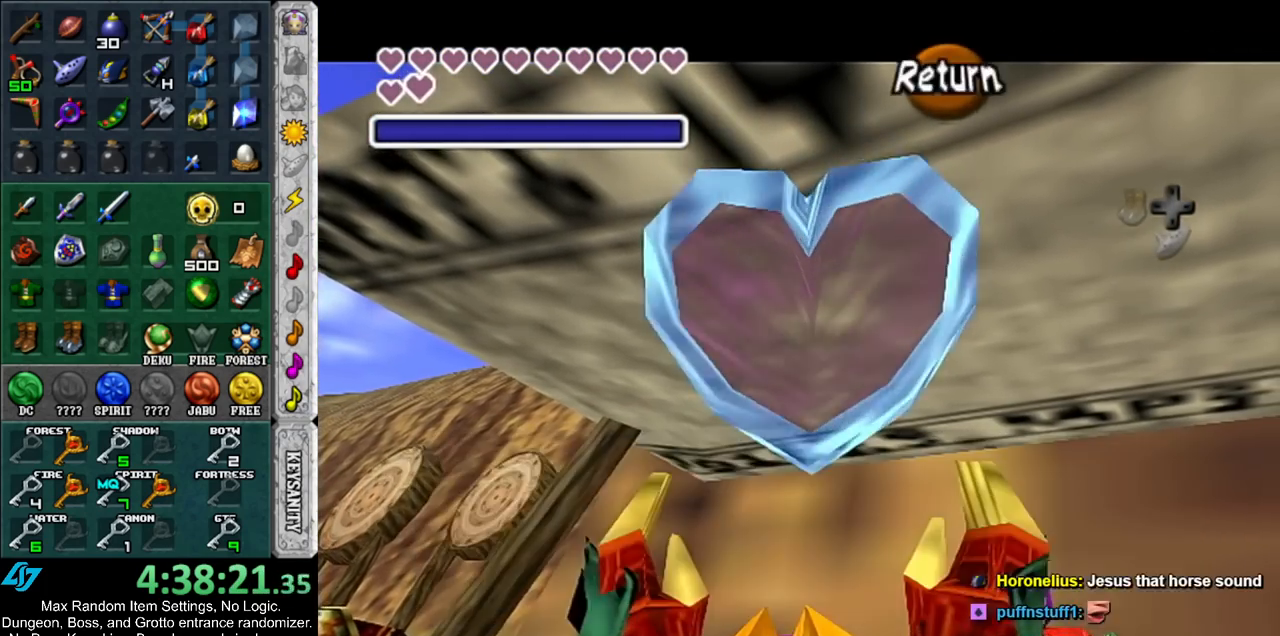
{"buttons": [], "left_stick": "center", "right_stick": "center", "events": [[467, "left_stick", "center"]]}
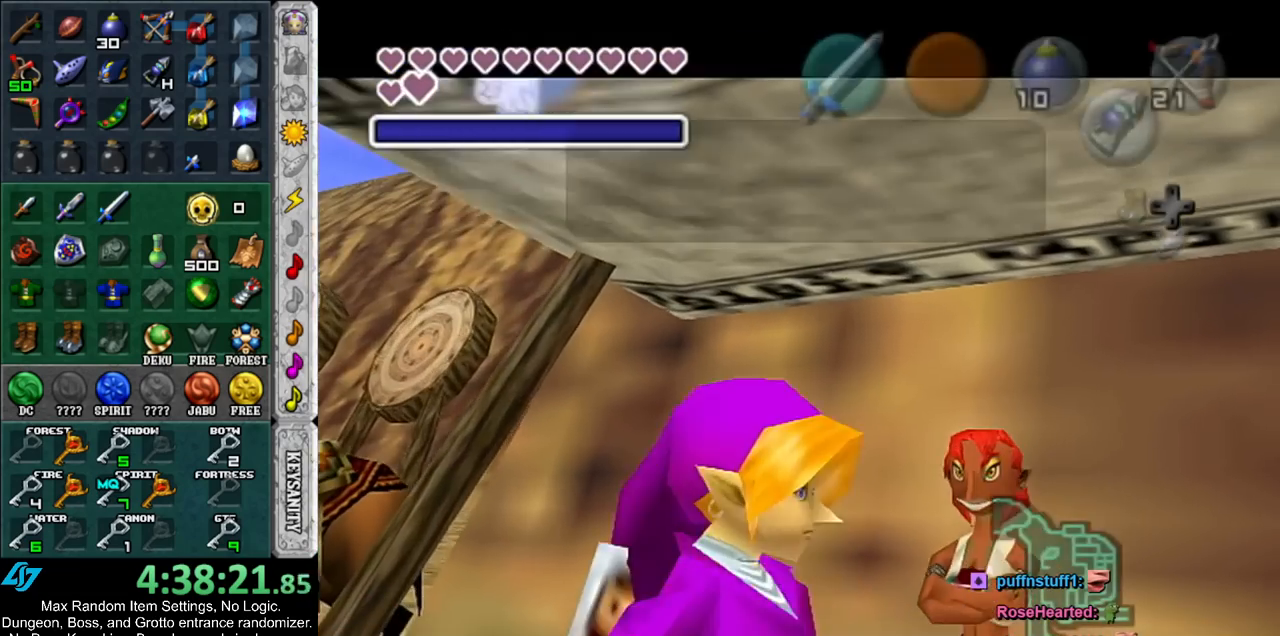
{"buttons": [], "left_stick": "center", "right_stick": "center", "events": [[150, "B", "down"], [183, "A", "down"], [250, "A", "up"], [250, "B", "up"], [350, "B", "down"], [383, "A", "down"], [417, "A", "up"], [450, "B", "up"]]}
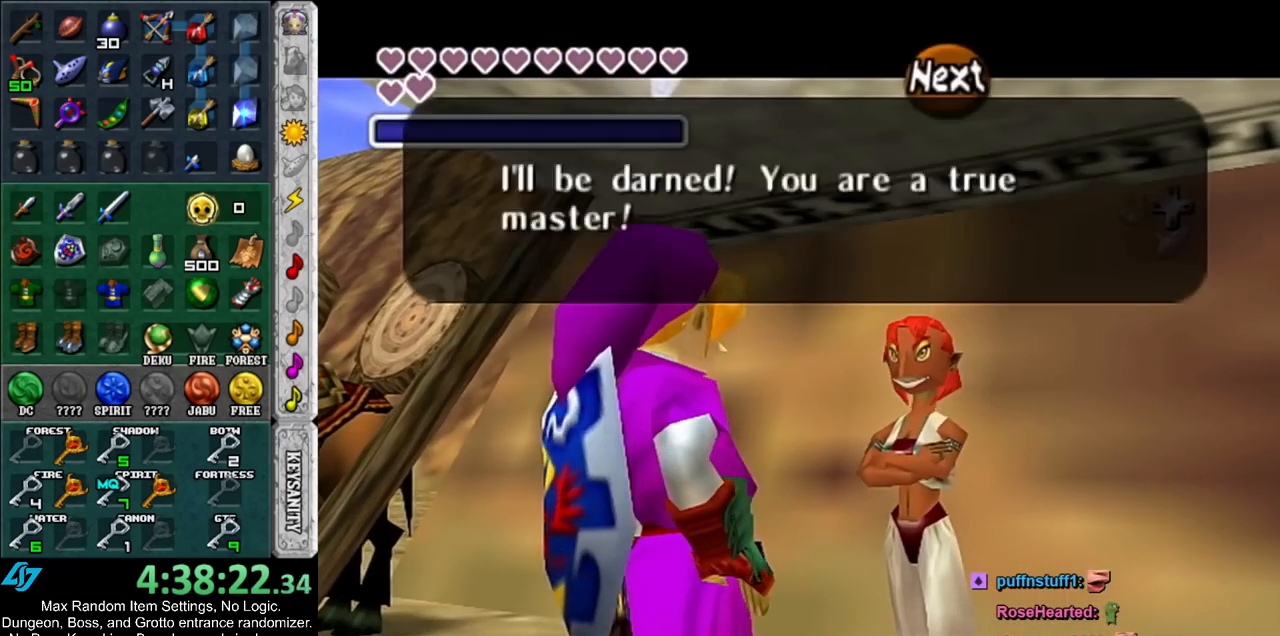
{"buttons": [], "left_stick": "center", "right_stick": "center", "events": [[33, "A", "down"], [33, "B", "down"], [100, "A", "up"], [100, "B", "up"], [217, "A", "down"], [217, "B", "down"], [283, "A", "up"], [283, "B", "up"], [383, "A", "down"], [383, "B", "down"], [433, "A", "up"], [433, "B", "up"]]}
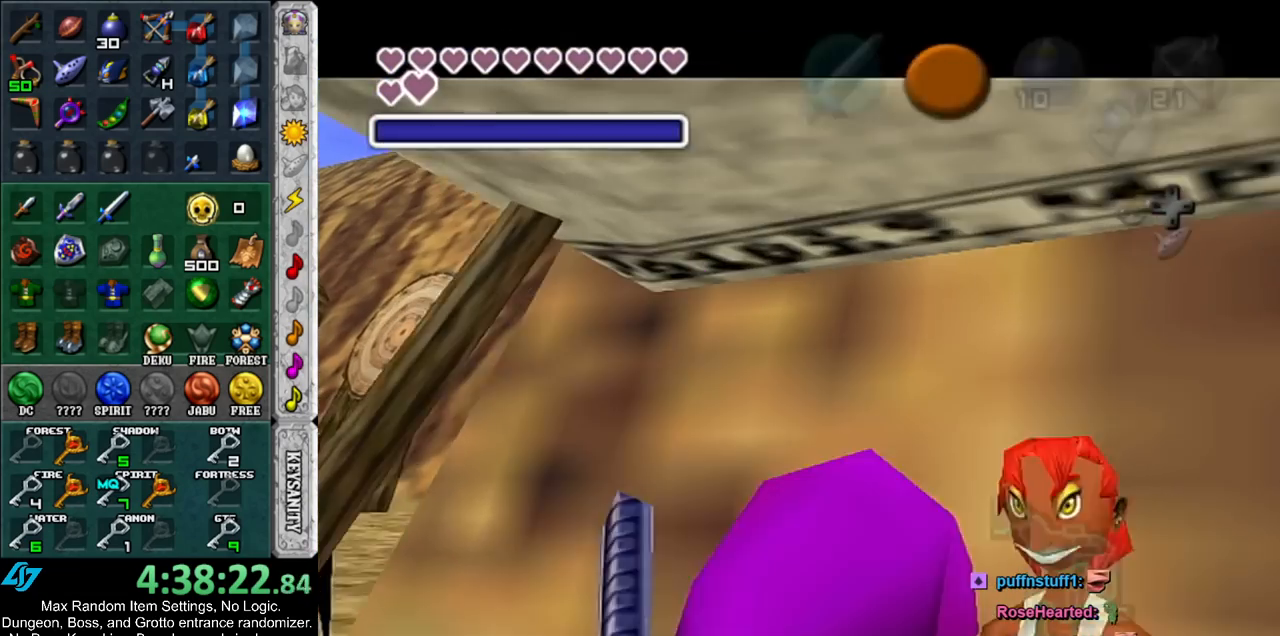
{"buttons": [], "left_stick": "center", "right_stick": "center", "events": [[33, "A", "down"], [33, "B", "down"], [133, "A", "up"], [133, "B", "up"]]}
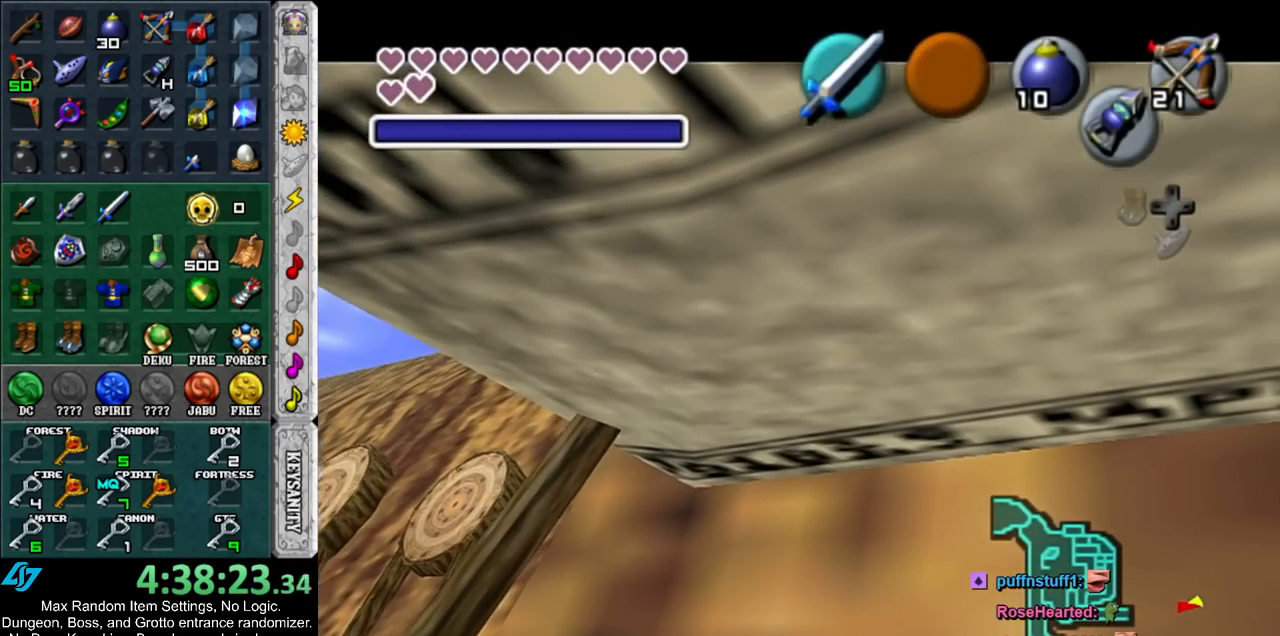
{"buttons": [], "left_stick": "down-left", "right_stick": "center", "events": [[67, "left_stick", "down-left"]]}
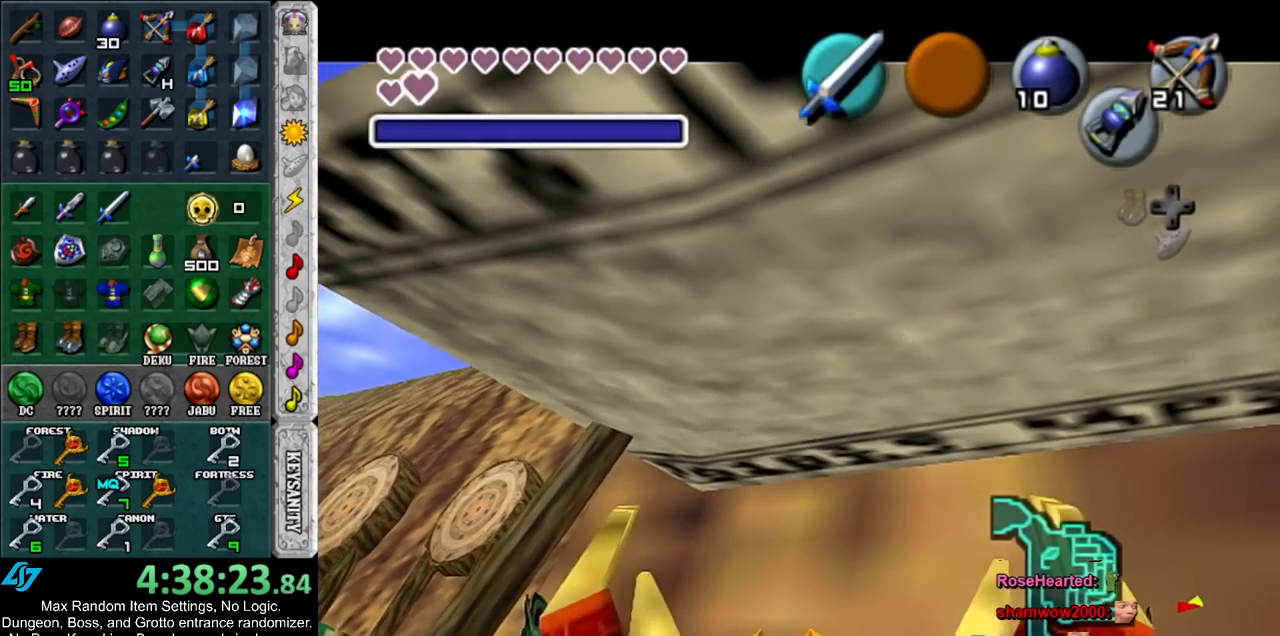
{"buttons": [], "left_stick": "down-left", "right_stick": "center", "events": []}
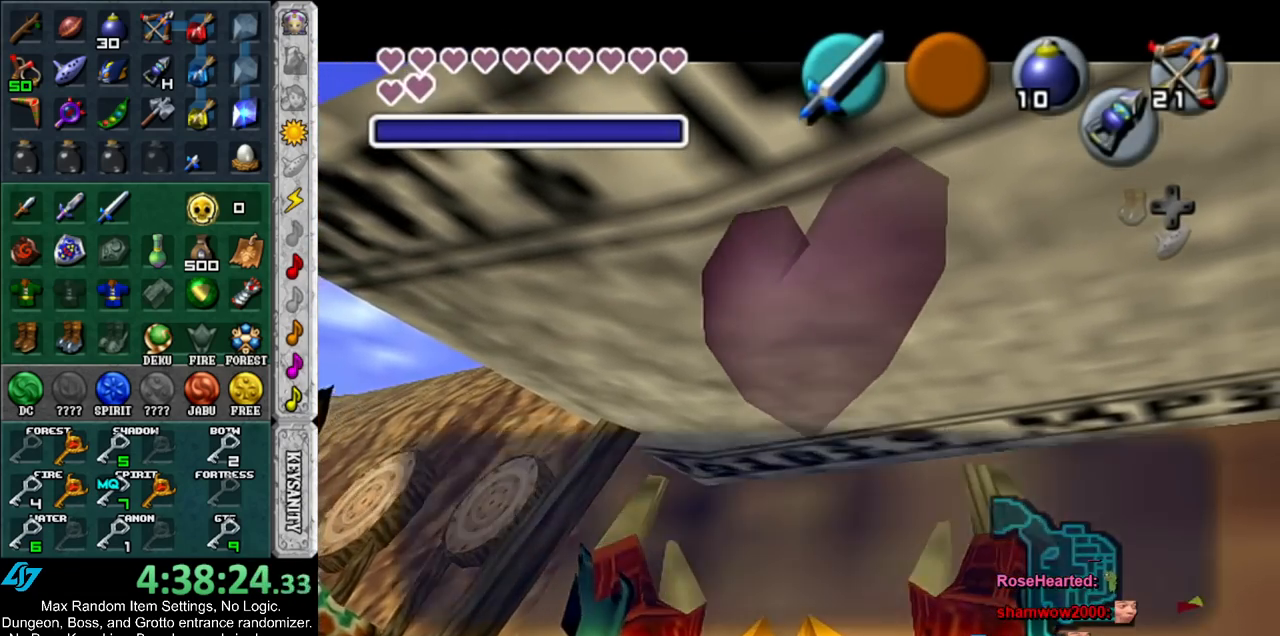
{"buttons": [], "left_stick": "down-left", "right_stick": "center", "events": [[183, "B", "down"], [217, "A", "down"], [283, "A", "up"], [283, "B", "up"]]}
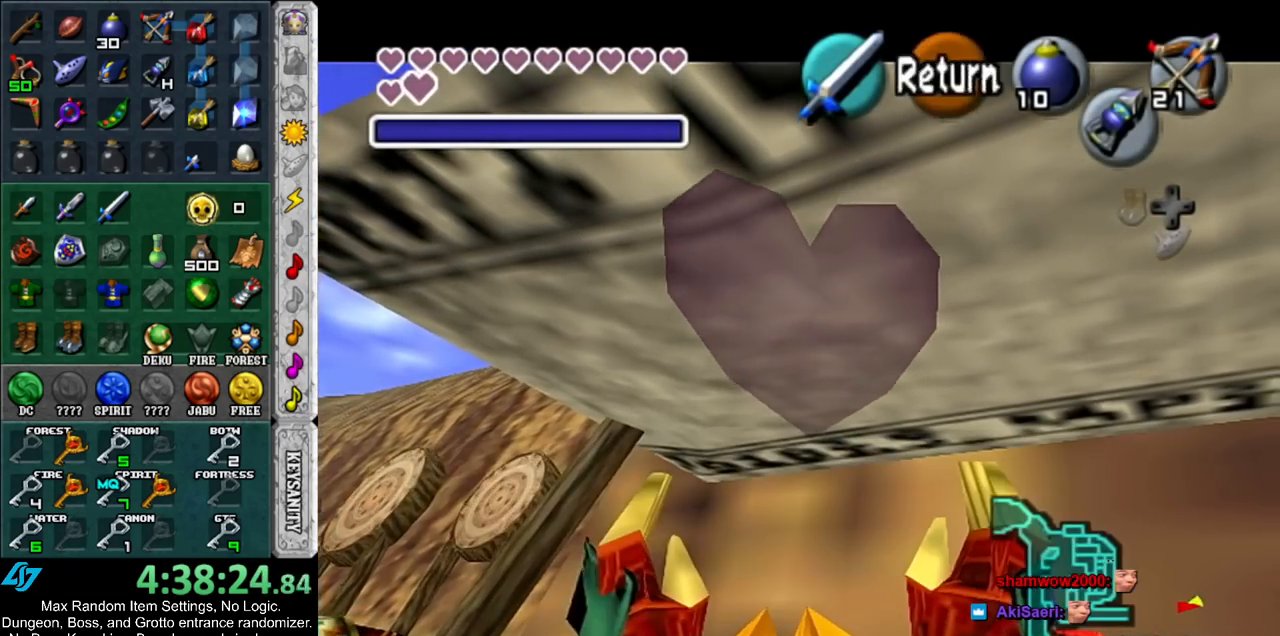
{"buttons": [], "left_stick": "up", "right_stick": "center", "events": [[133, "L1", "down"], [217, "left_stick", "center"], [333, "L1", "up"], [400, "left_stick", "up"]]}
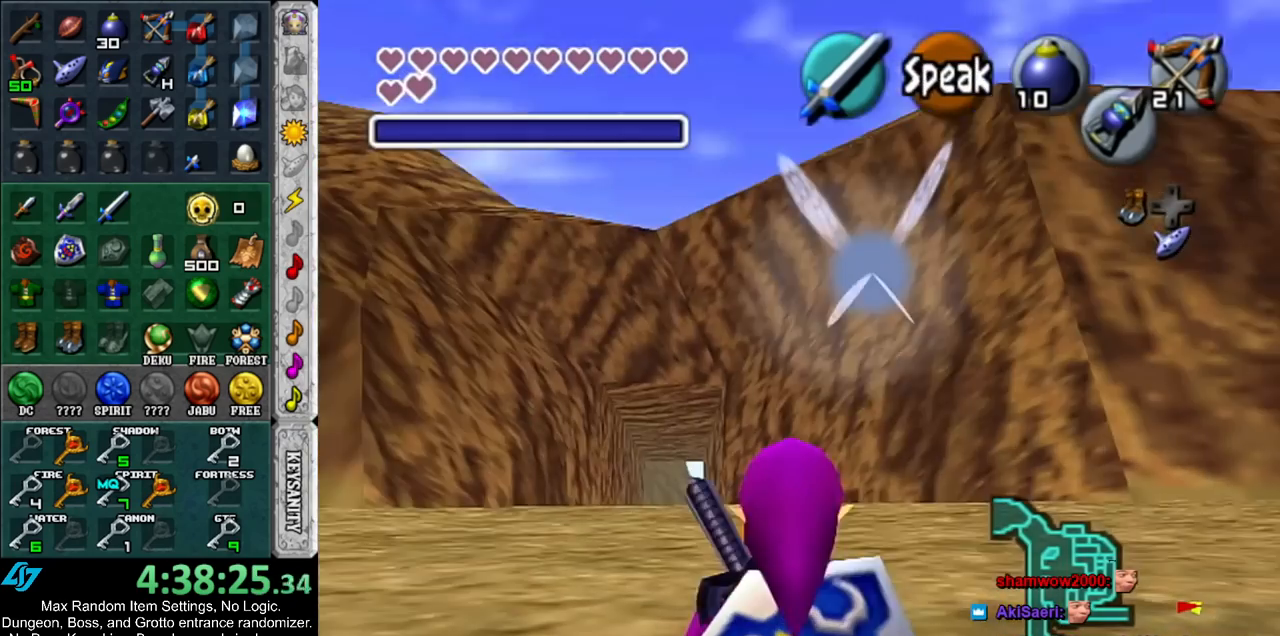
{"buttons": [], "left_stick": "up", "right_stick": "center", "events": []}